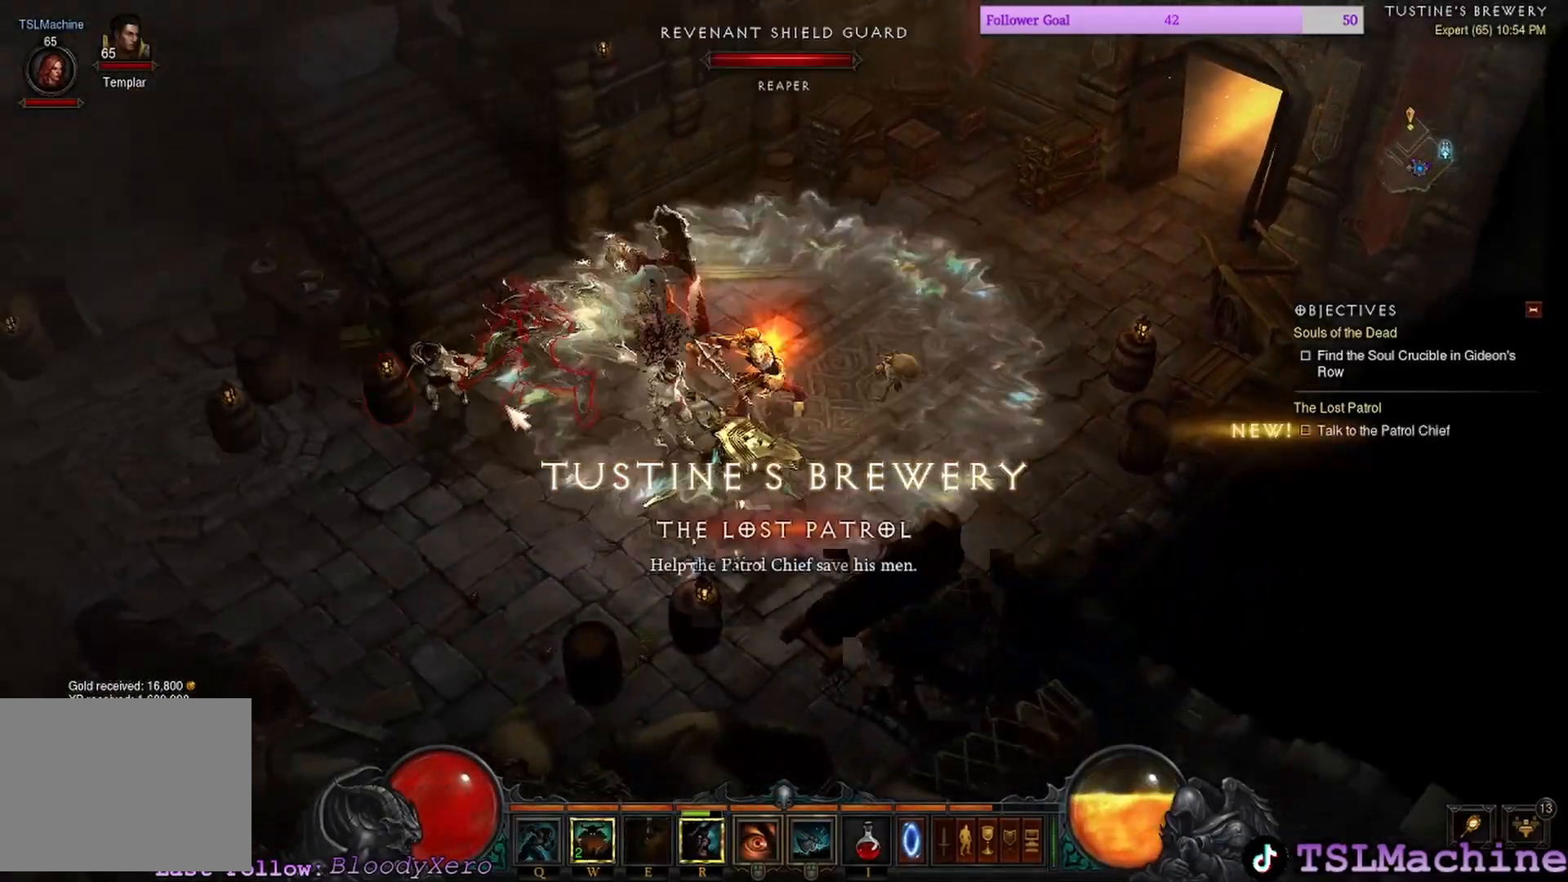
Gameplay with keyboard and mouse; each line is a JSON object with the keys and mouse buttons held at the frame after it. "events" lists presses ("down") and releases ("up") of "1", "2", "3", "4", "a", "alt", "c", "caps_lock", "ctrl", "d", "e", "escape", "f", "f1", "g", "q", "r", "s", "shift", "space", "tab", "tilde", "v", "w", "x", "z", "mouse_left", "mouse_wheel" and "mouse_right" between this image and that frame as [ms after this image, input, new state], when the widget could be followed in between. "mouse_left", "mouse_wheel", "mouse_right" = the "left", "wheel", "right" buttons of the "mouse" list. No other keys are recorded. "wheel" means that the mouse wheel is clicked or scrolled. Mouse movement is not recorded.
{"keys": [], "mouse": ["left"], "events": [[150, "mouse_right", "up"], [467, "mouse_left", "down"]]}
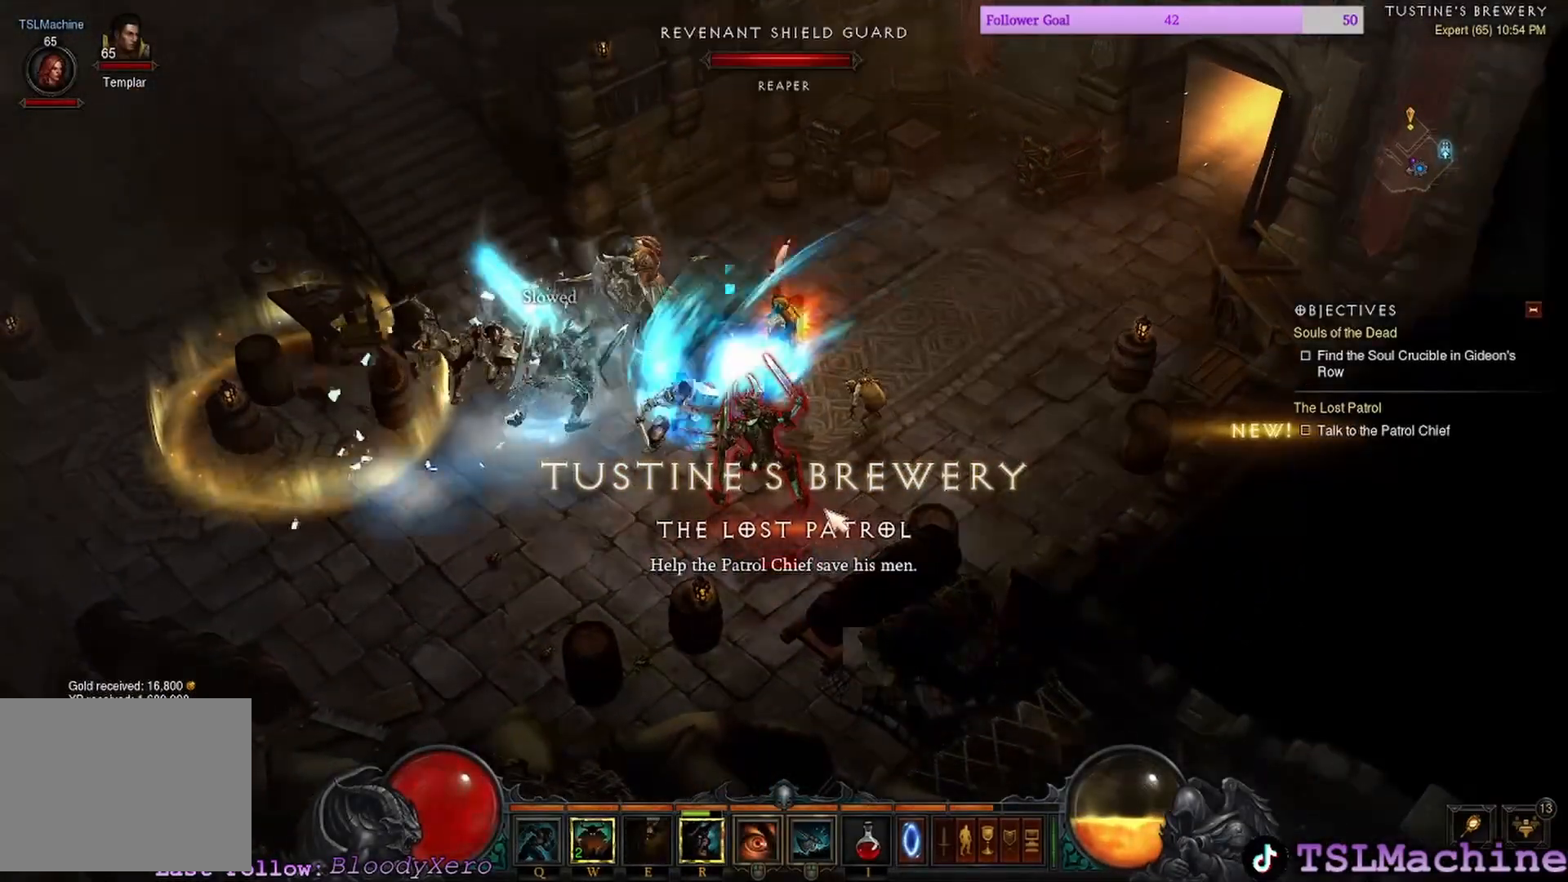
{"keys": [], "mouse": ["left"], "events": []}
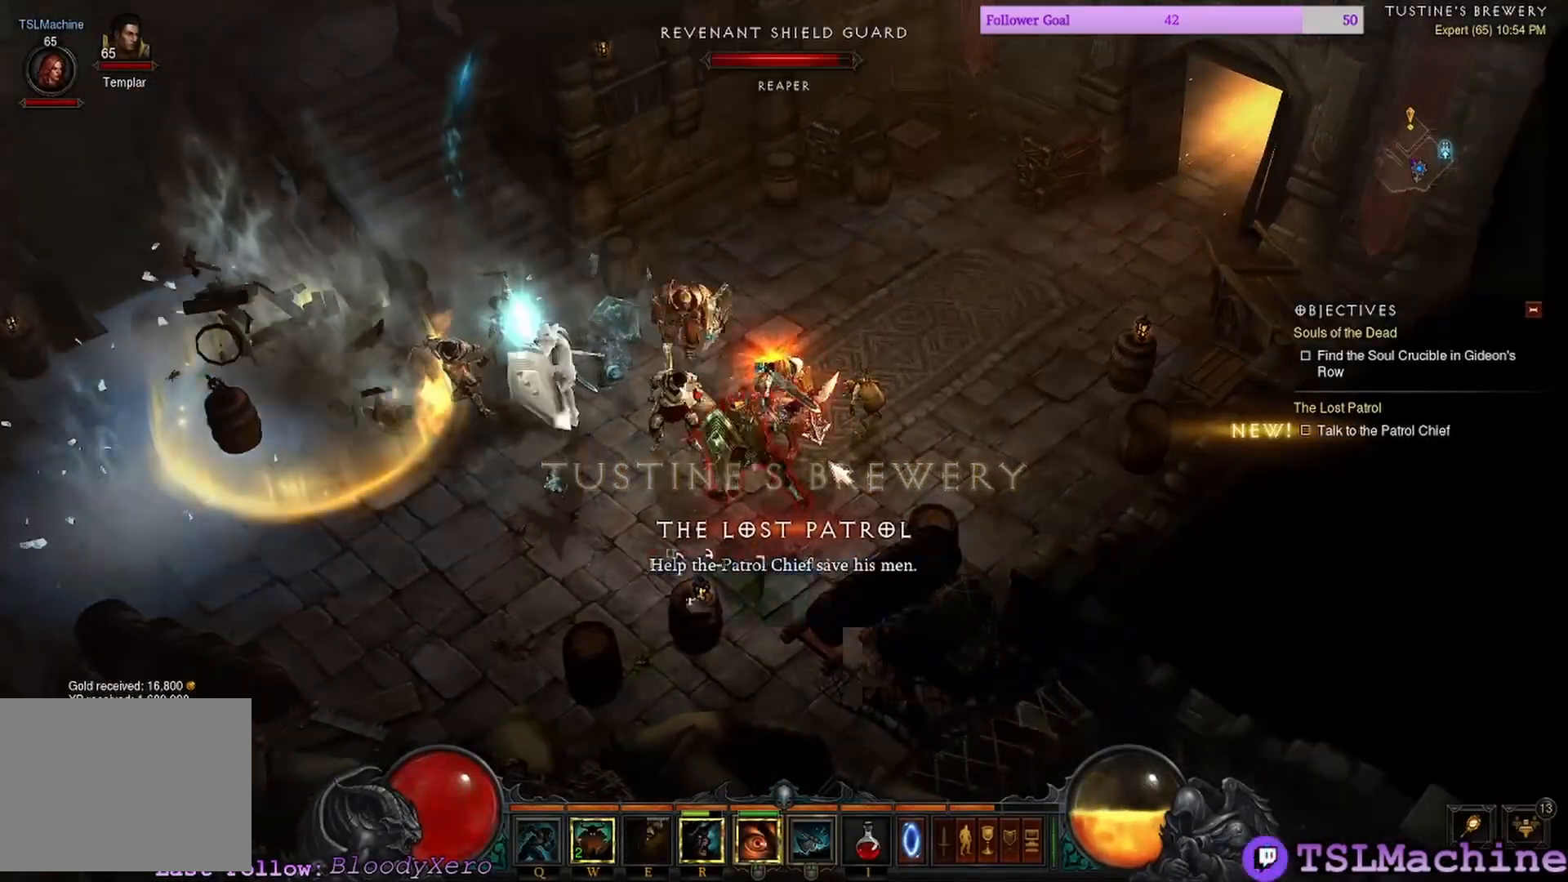
{"keys": [], "mouse": ["left"], "events": []}
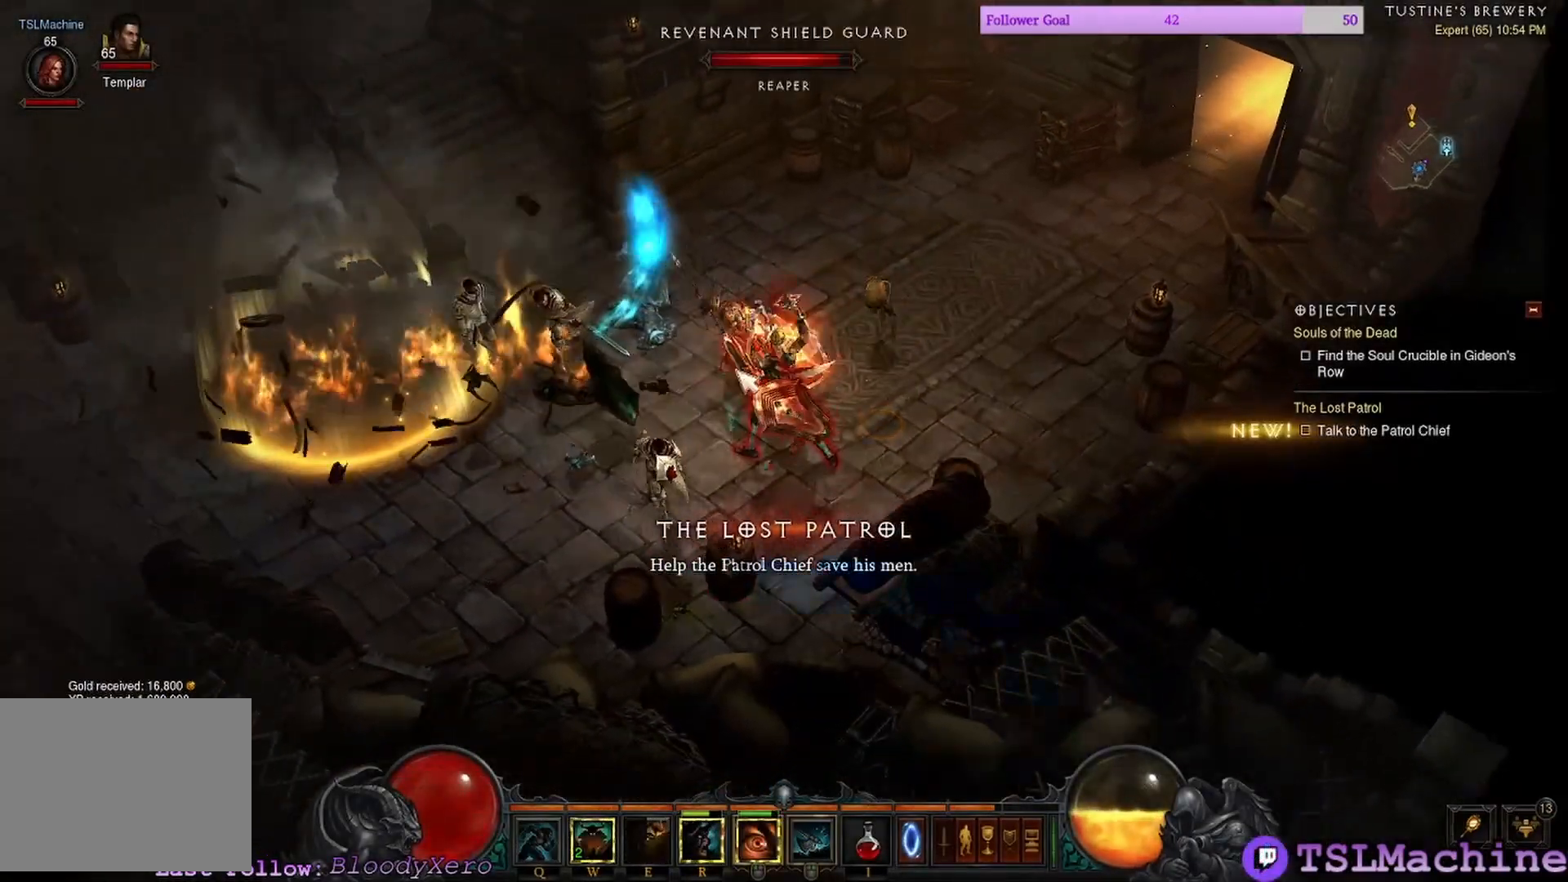
{"keys": ["shift"], "mouse": ["left"], "events": [[67, "shift", "down"]]}
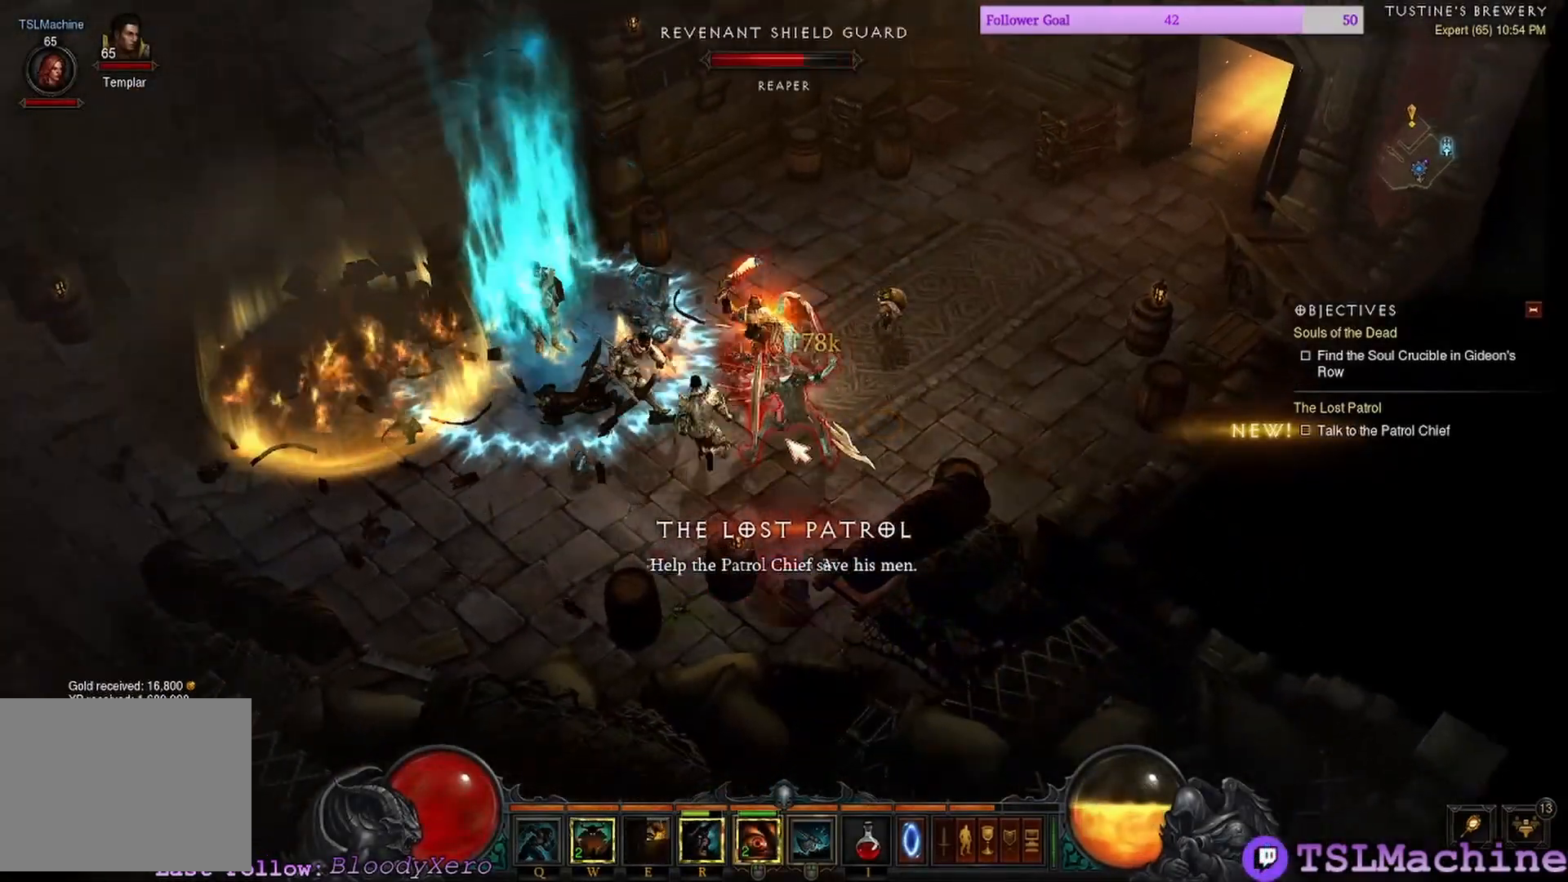
{"keys": ["shift"], "mouse": ["left"], "events": []}
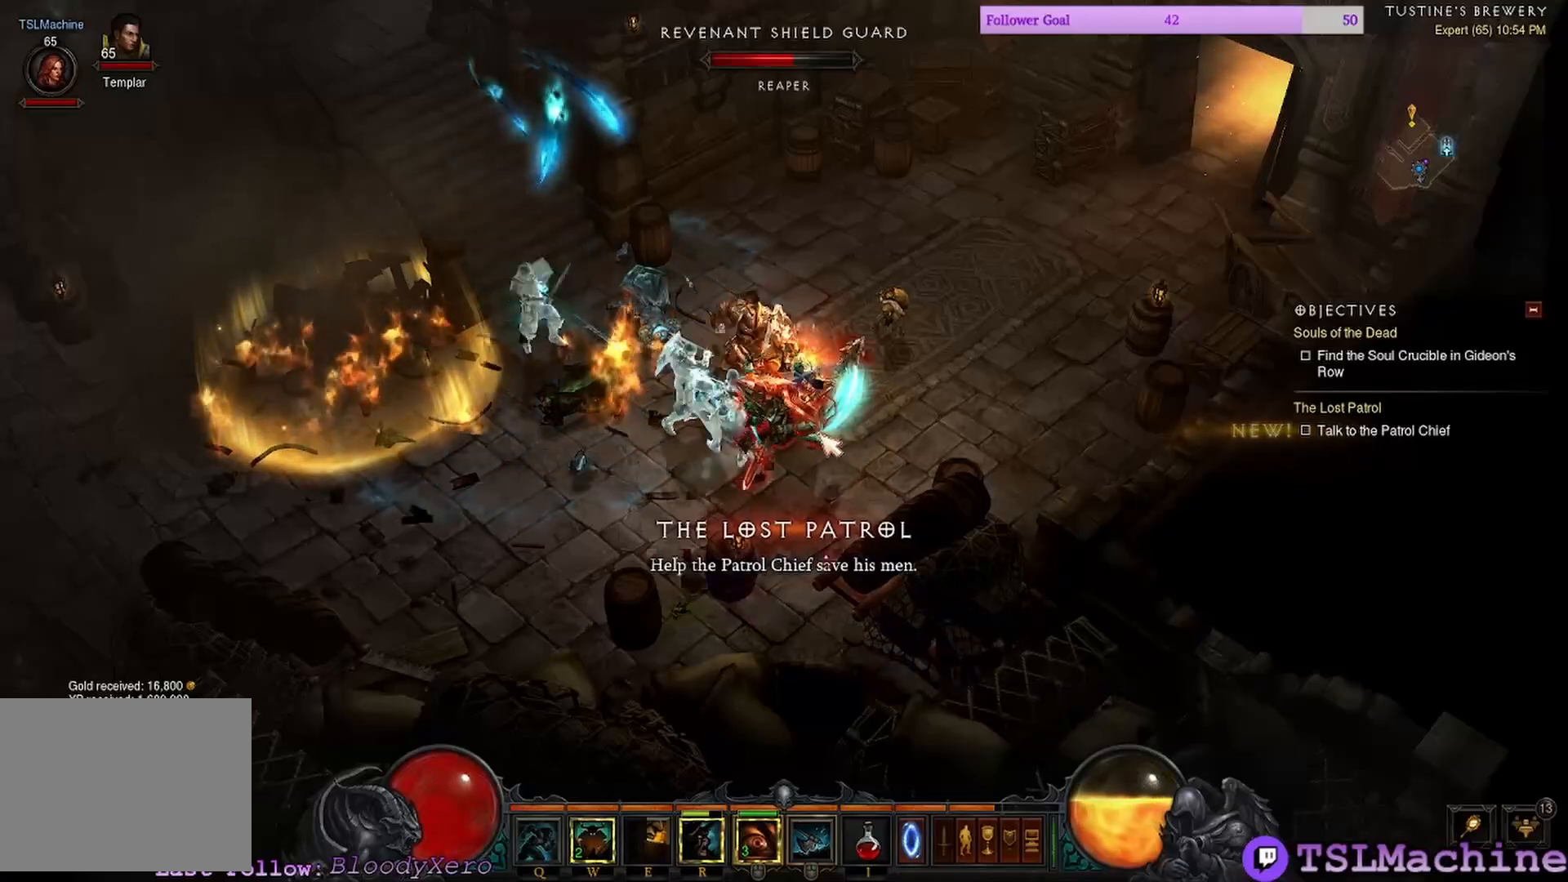
{"keys": ["shift"], "mouse": ["left"], "events": []}
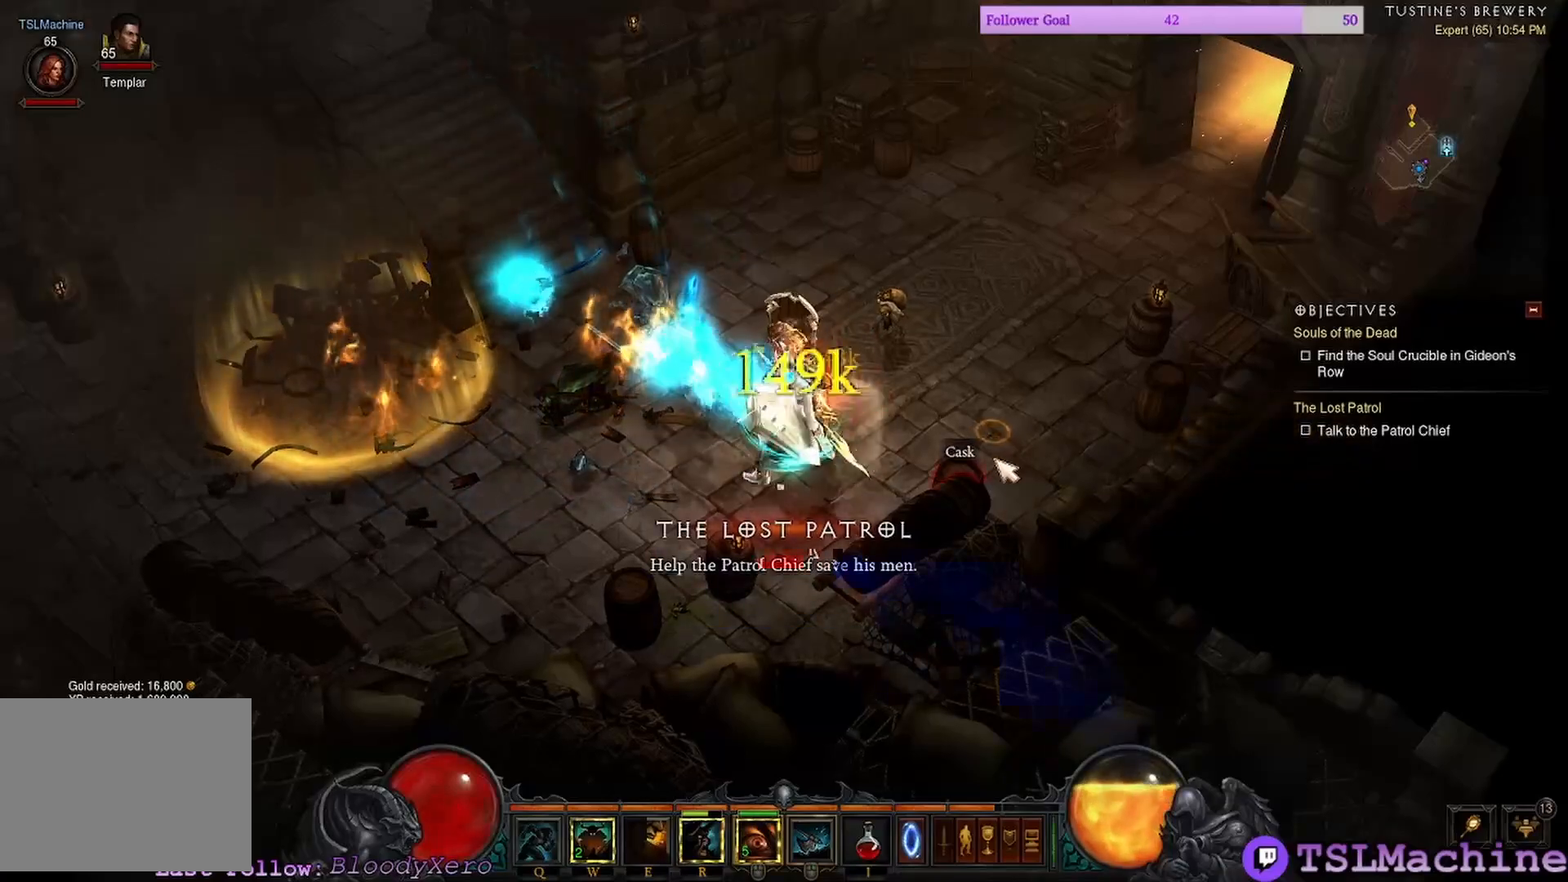
{"keys": ["shift"], "mouse": ["right"], "events": [[67, "shift", "up"], [283, "mouse_right", "down"], [350, "mouse_left", "up"], [367, "shift", "down"]]}
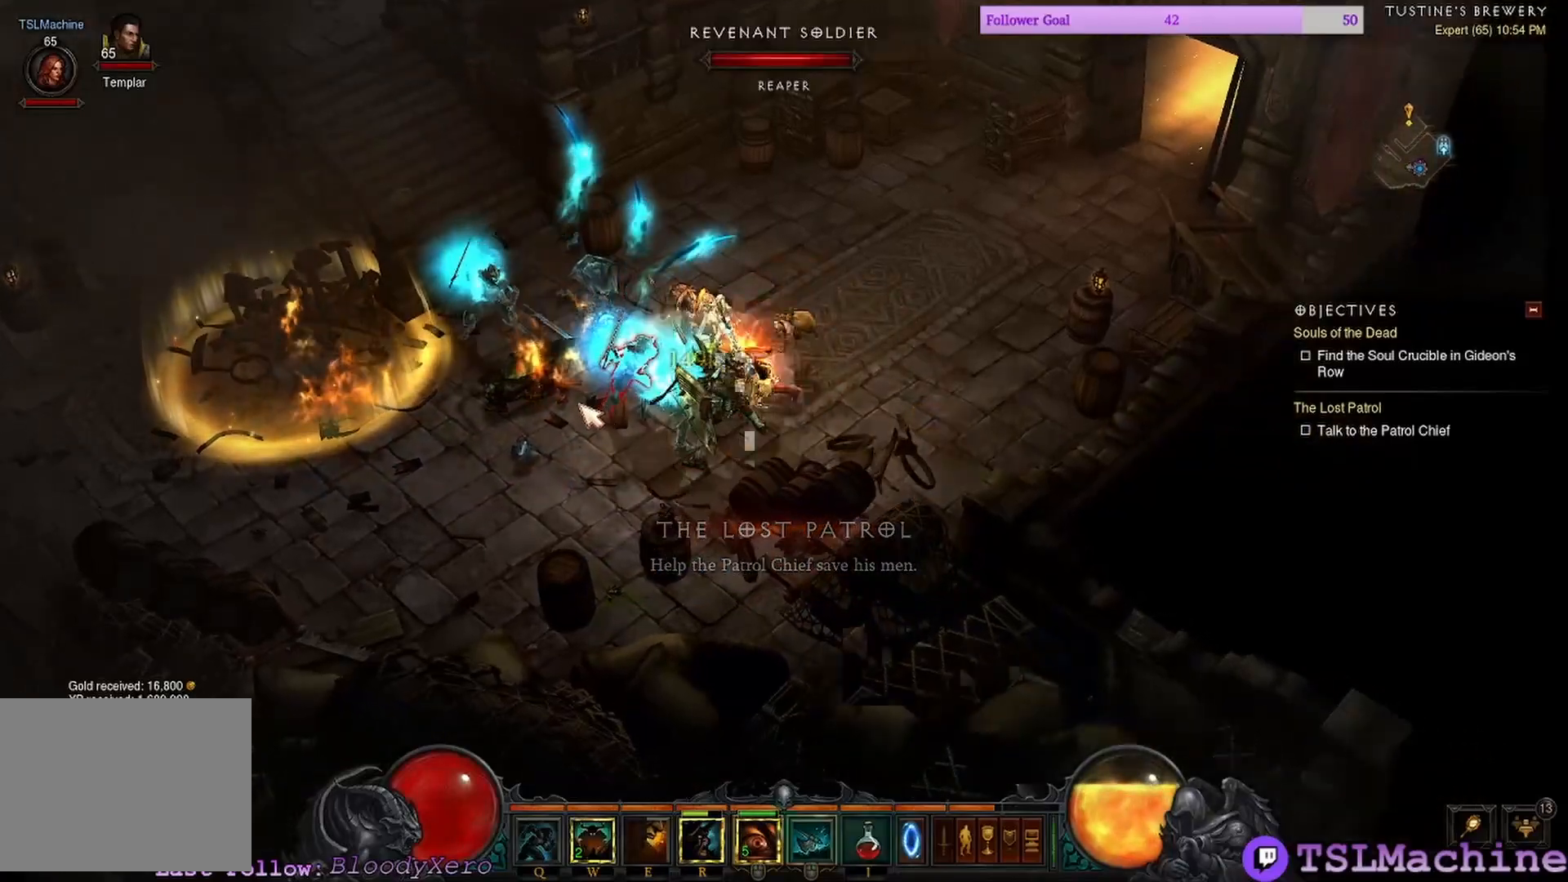
{"keys": ["shift"], "mouse": ["left"], "events": [[150, "mouse_right", "up"], [383, "mouse_left", "down"]]}
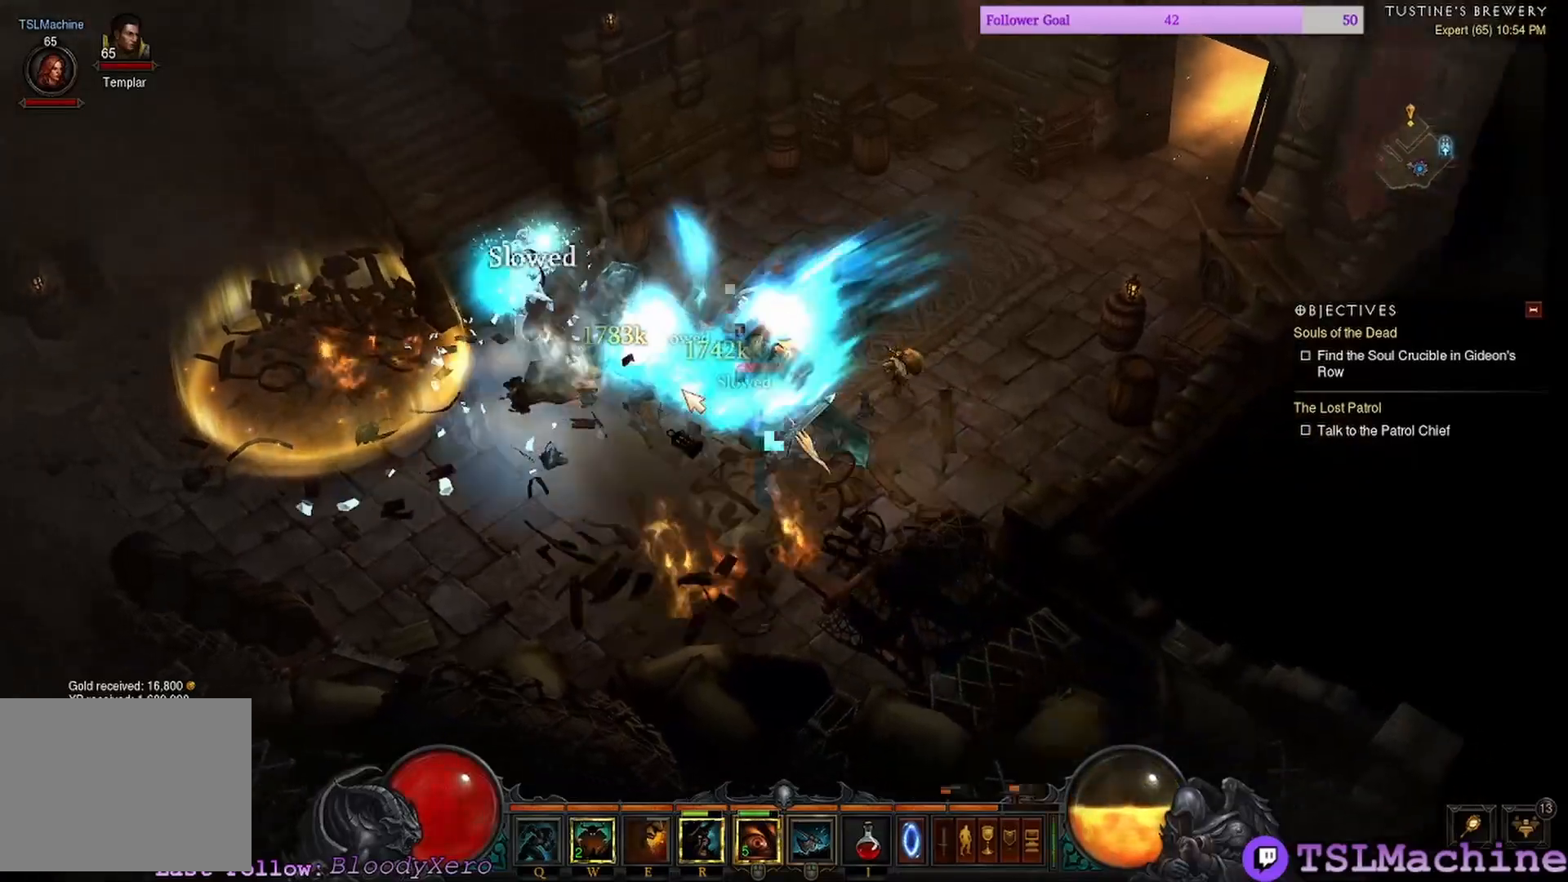
{"keys": ["shift"], "mouse": ["left"], "events": [[117, "shift", "up"], [450, "shift", "down"]]}
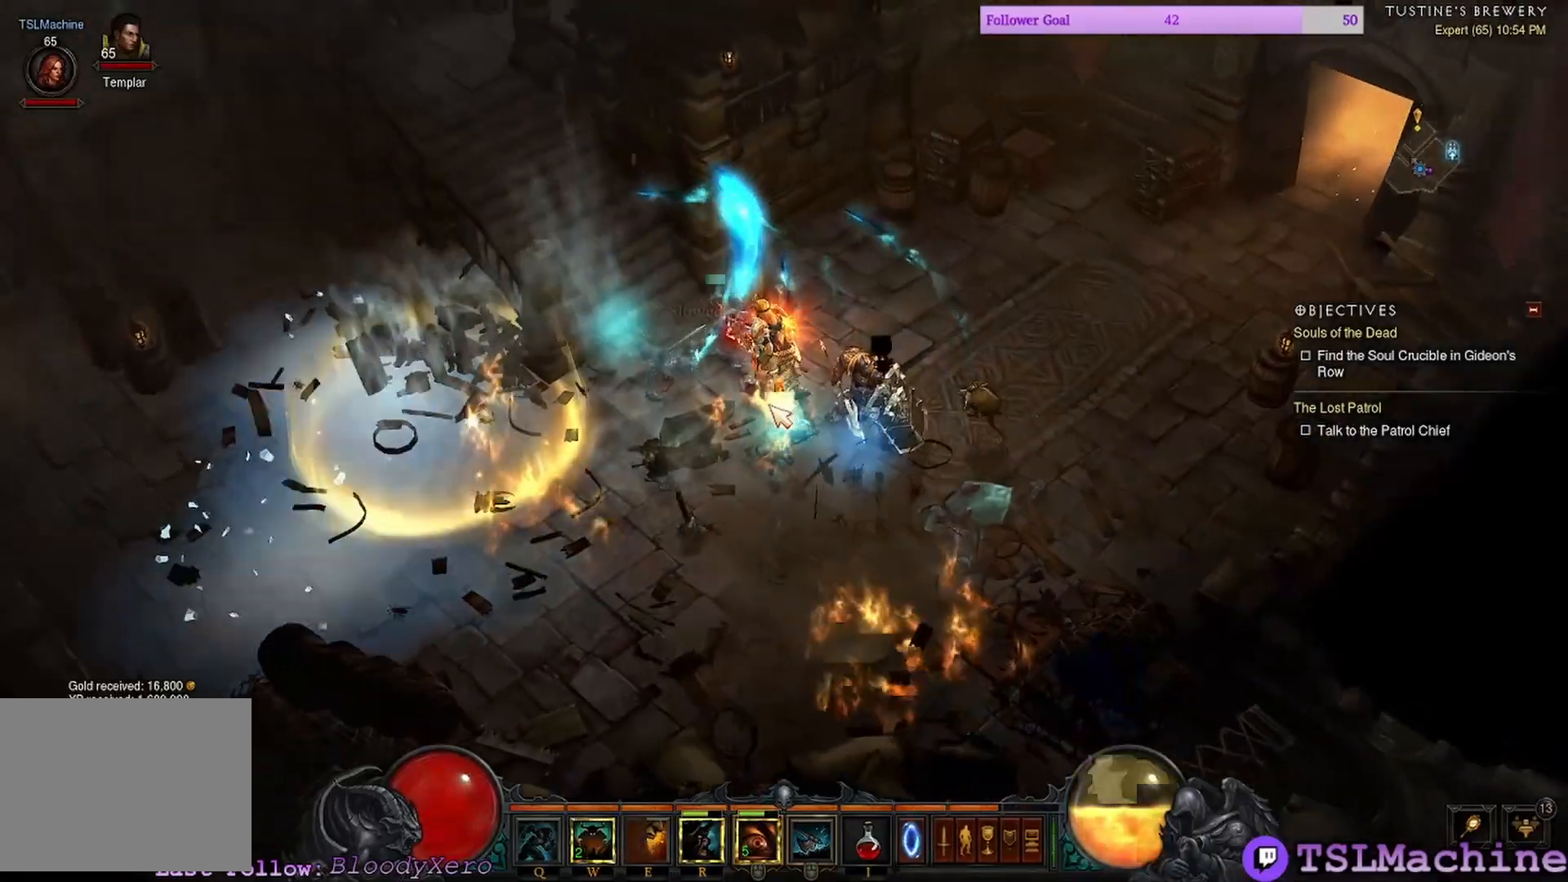
{"keys": ["shift"], "mouse": ["left"], "events": []}
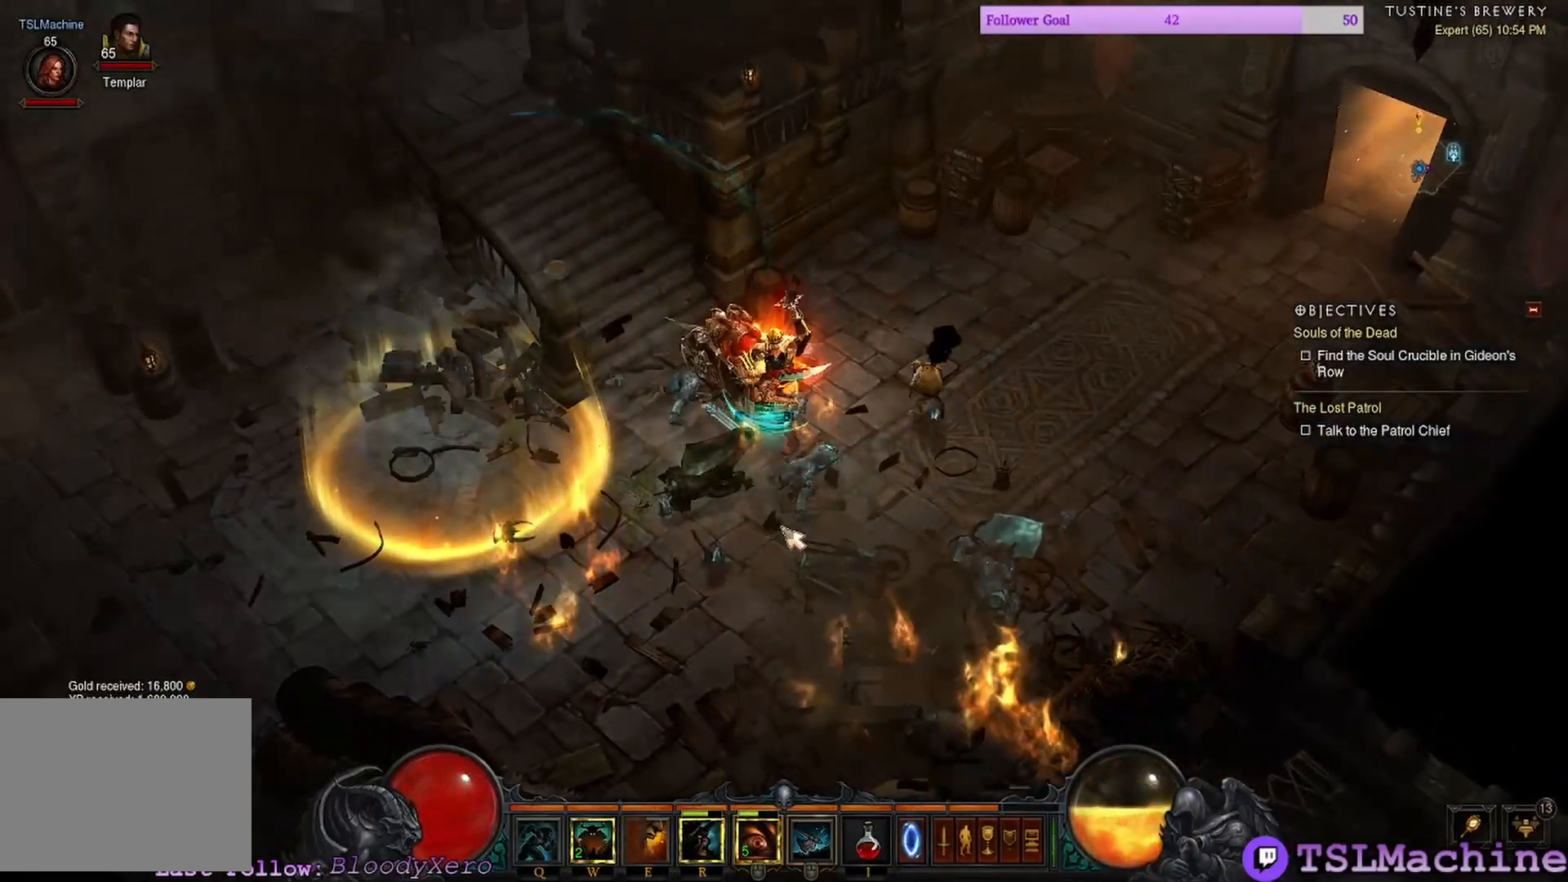
{"keys": [], "mouse": ["left"], "events": [[400, "shift", "up"]]}
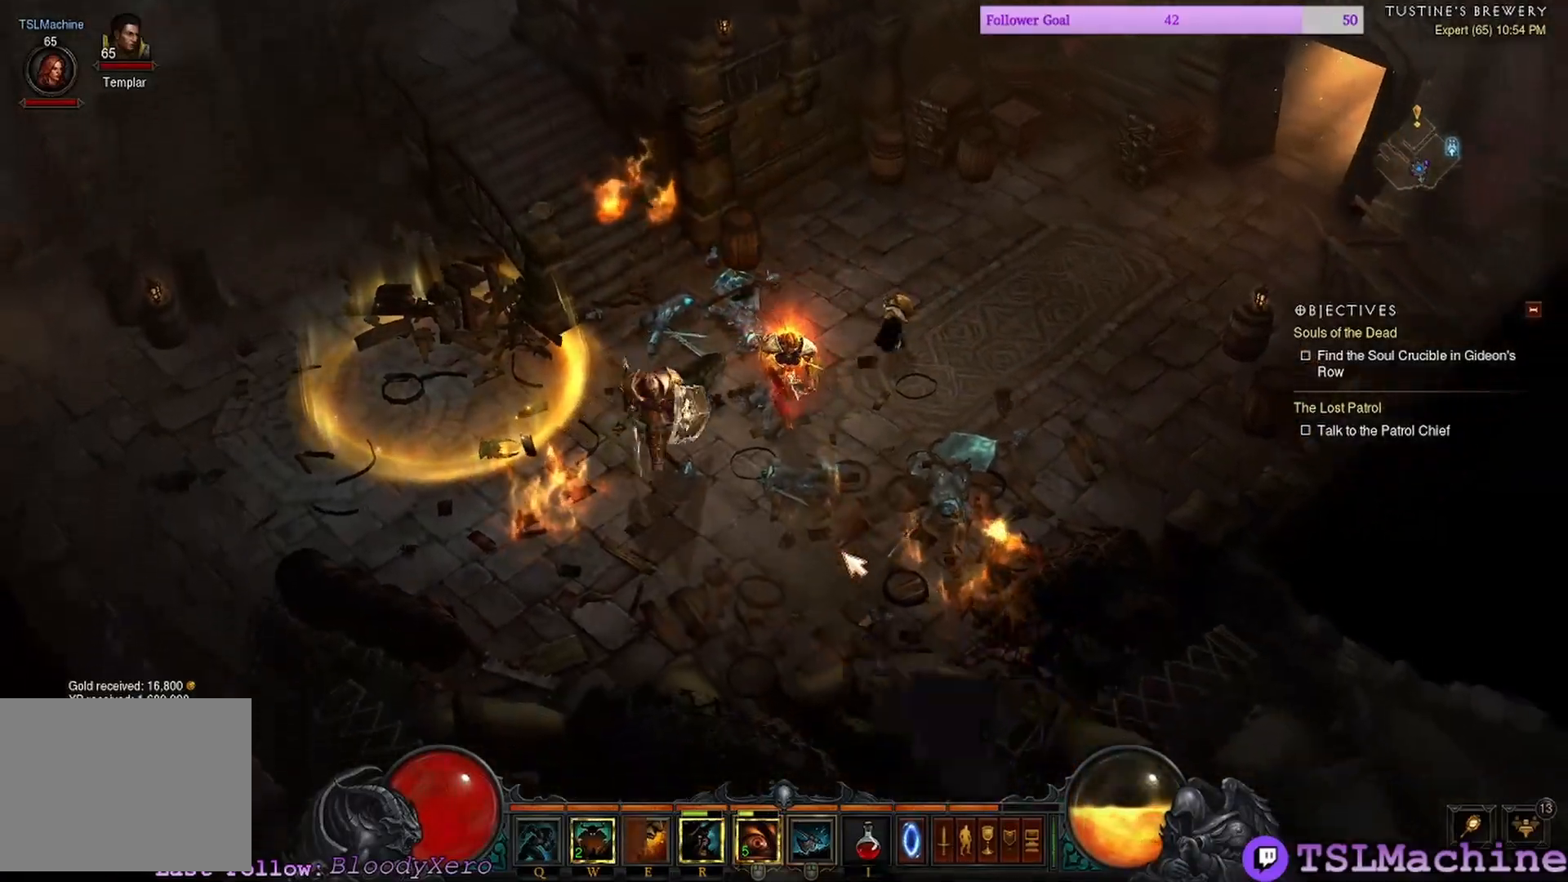
{"keys": [], "mouse": ["left"], "events": []}
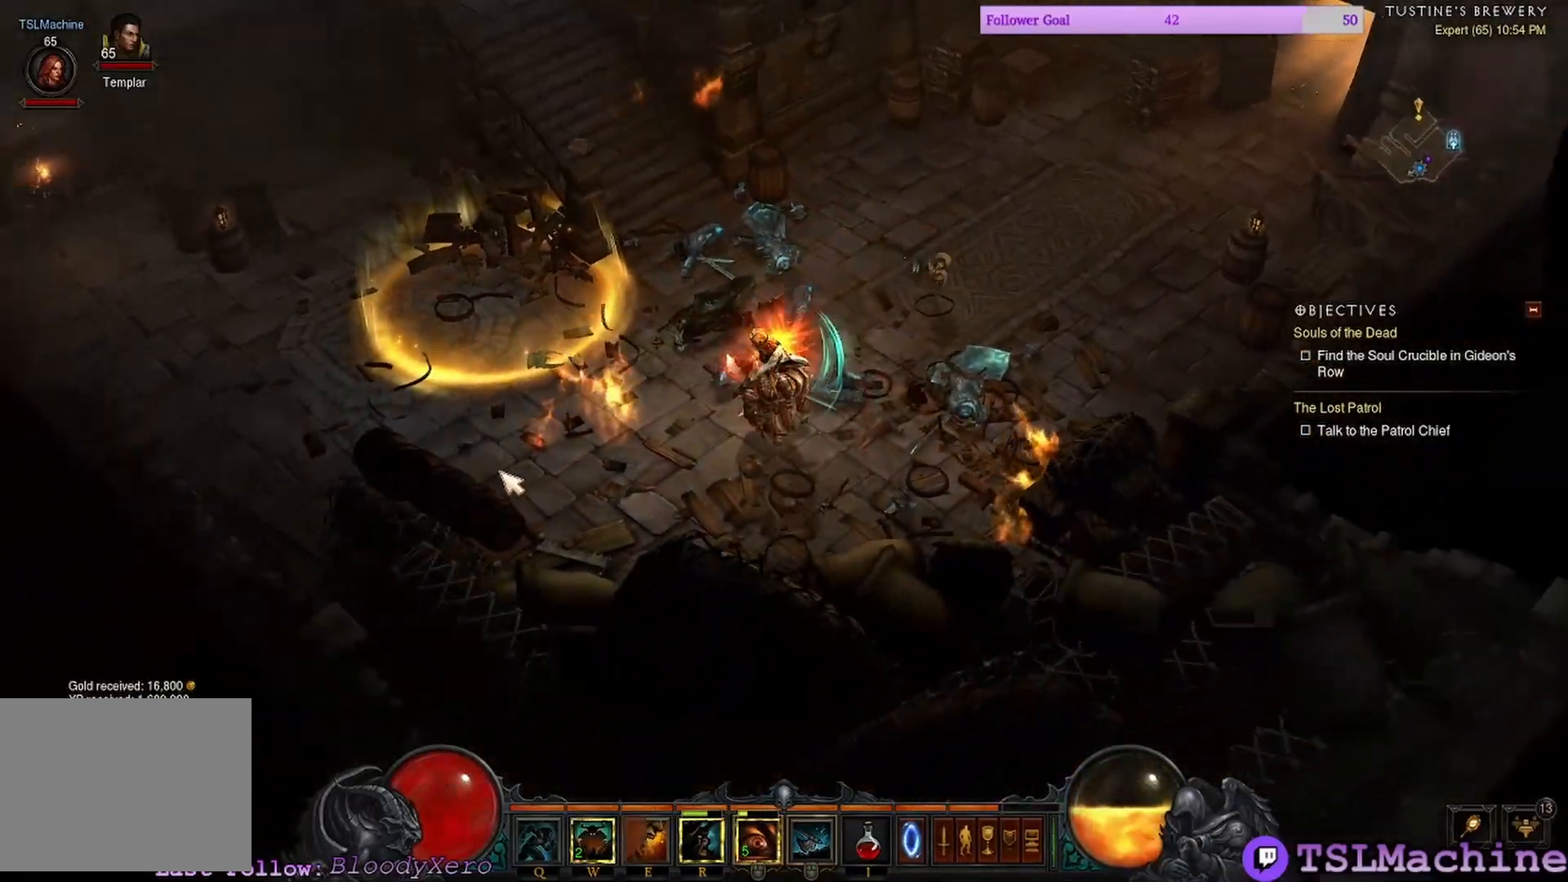
{"keys": ["q"], "mouse": ["left"], "events": [[283, "q", "down"]]}
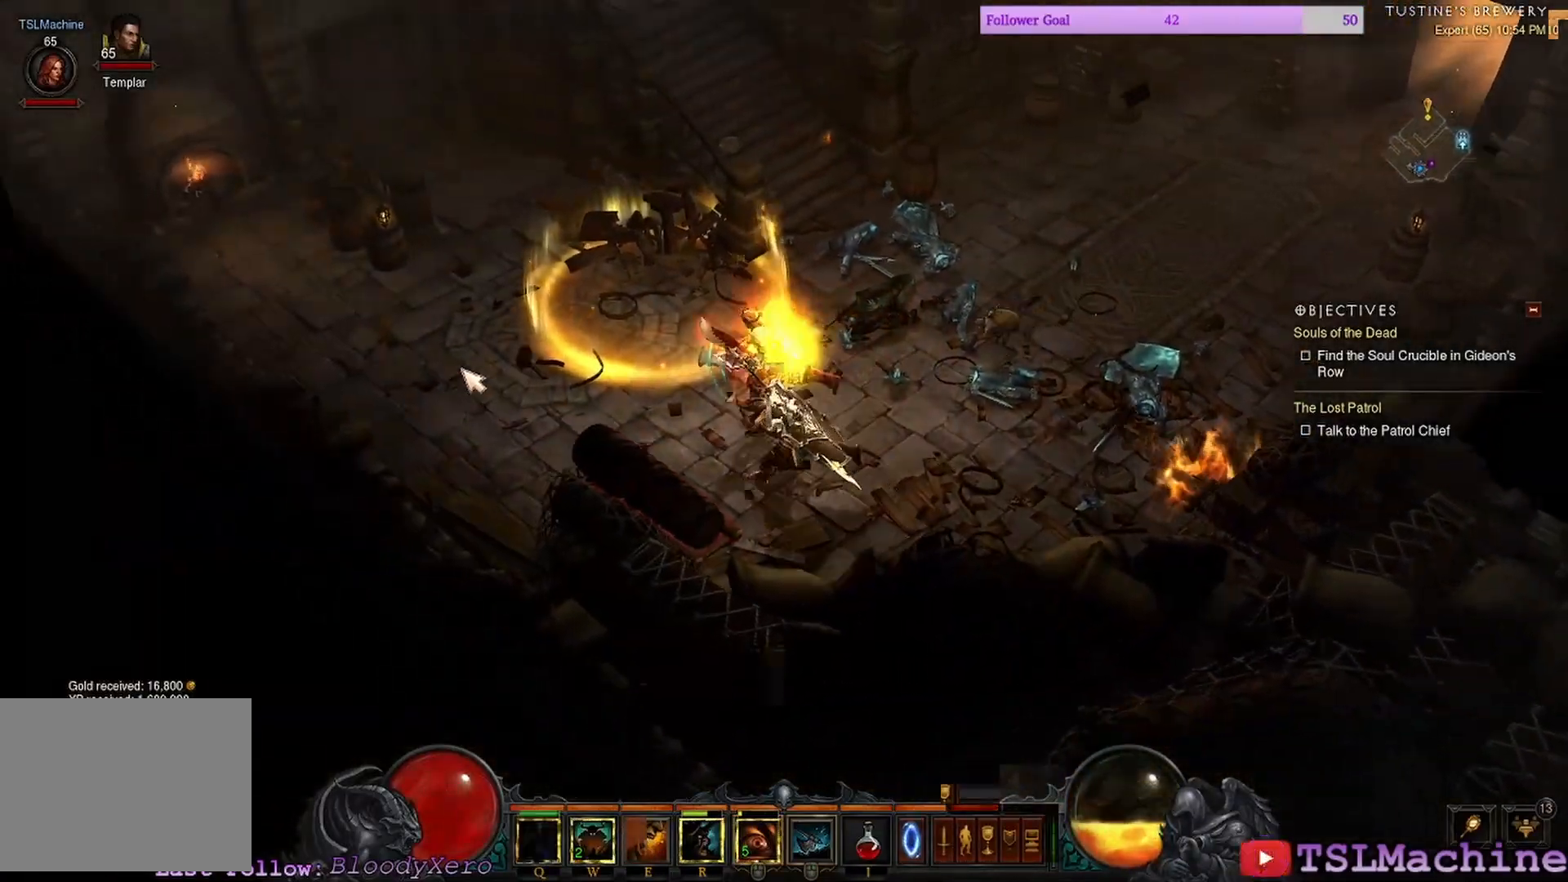
{"keys": [], "mouse": ["left"], "events": [[183, "mouse_left", "up"], [283, "q", "up"], [417, "mouse_left", "down"]]}
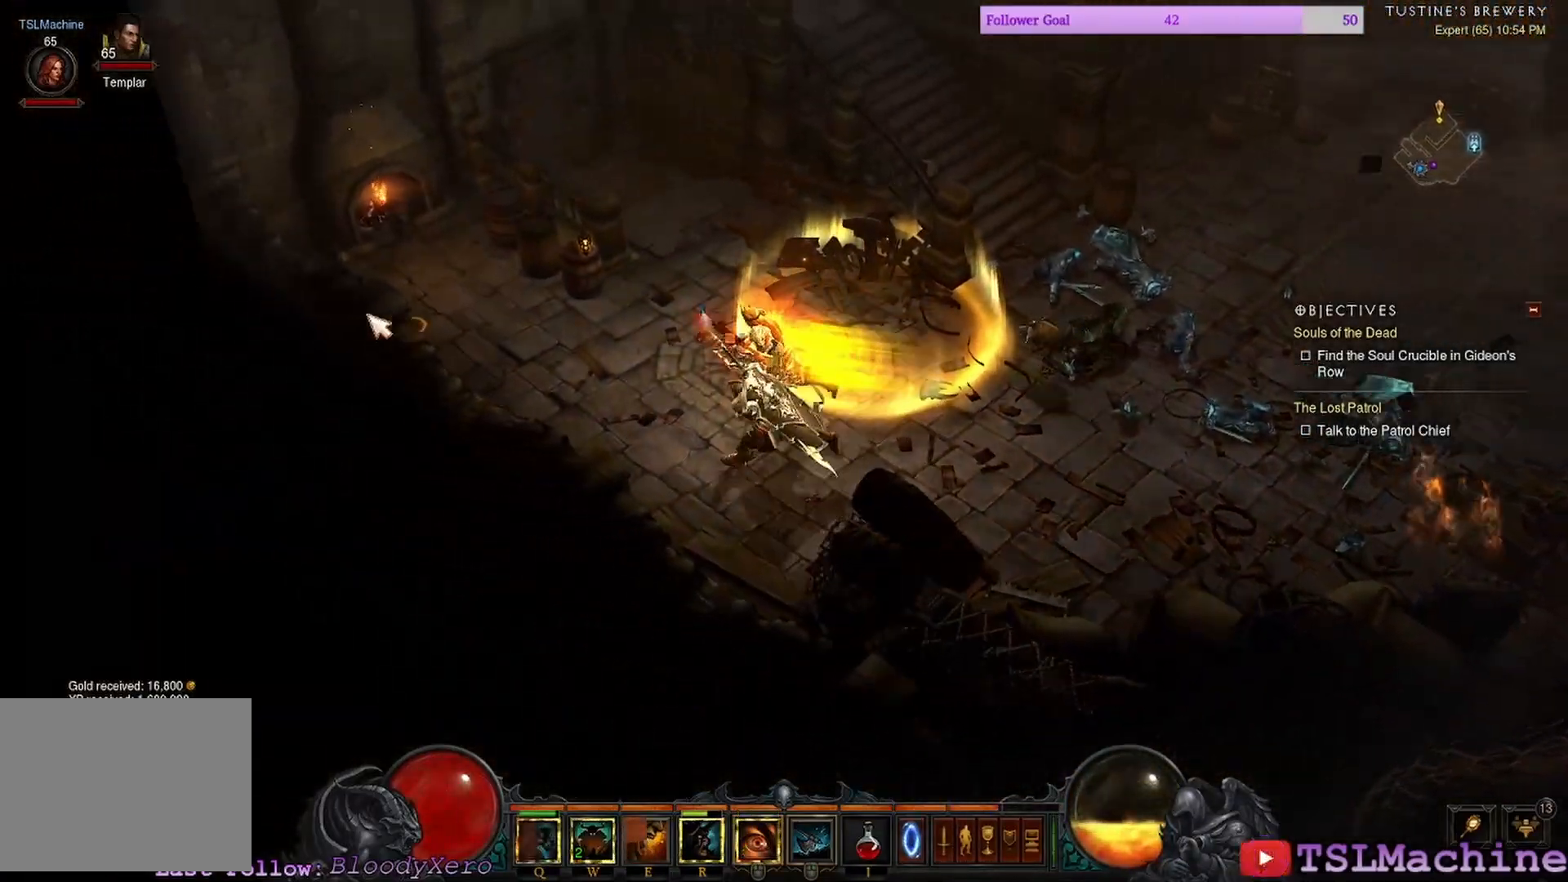
{"keys": [], "mouse": ["left"], "events": [[350, "mouse_left", "up"], [483, "mouse_left", "down"]]}
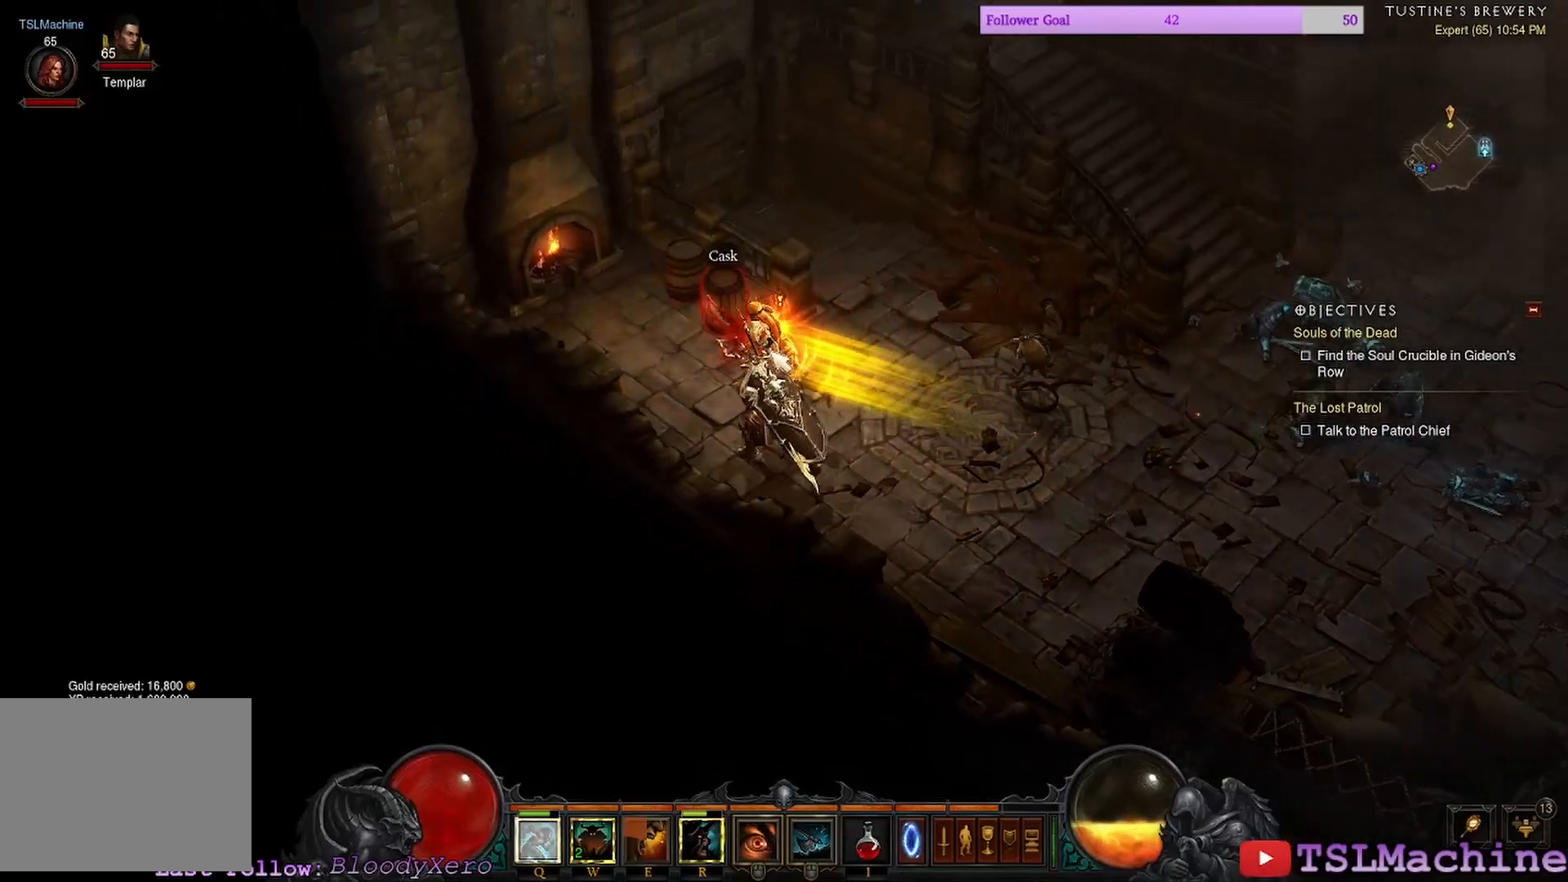
{"keys": [], "mouse": ["left"], "events": []}
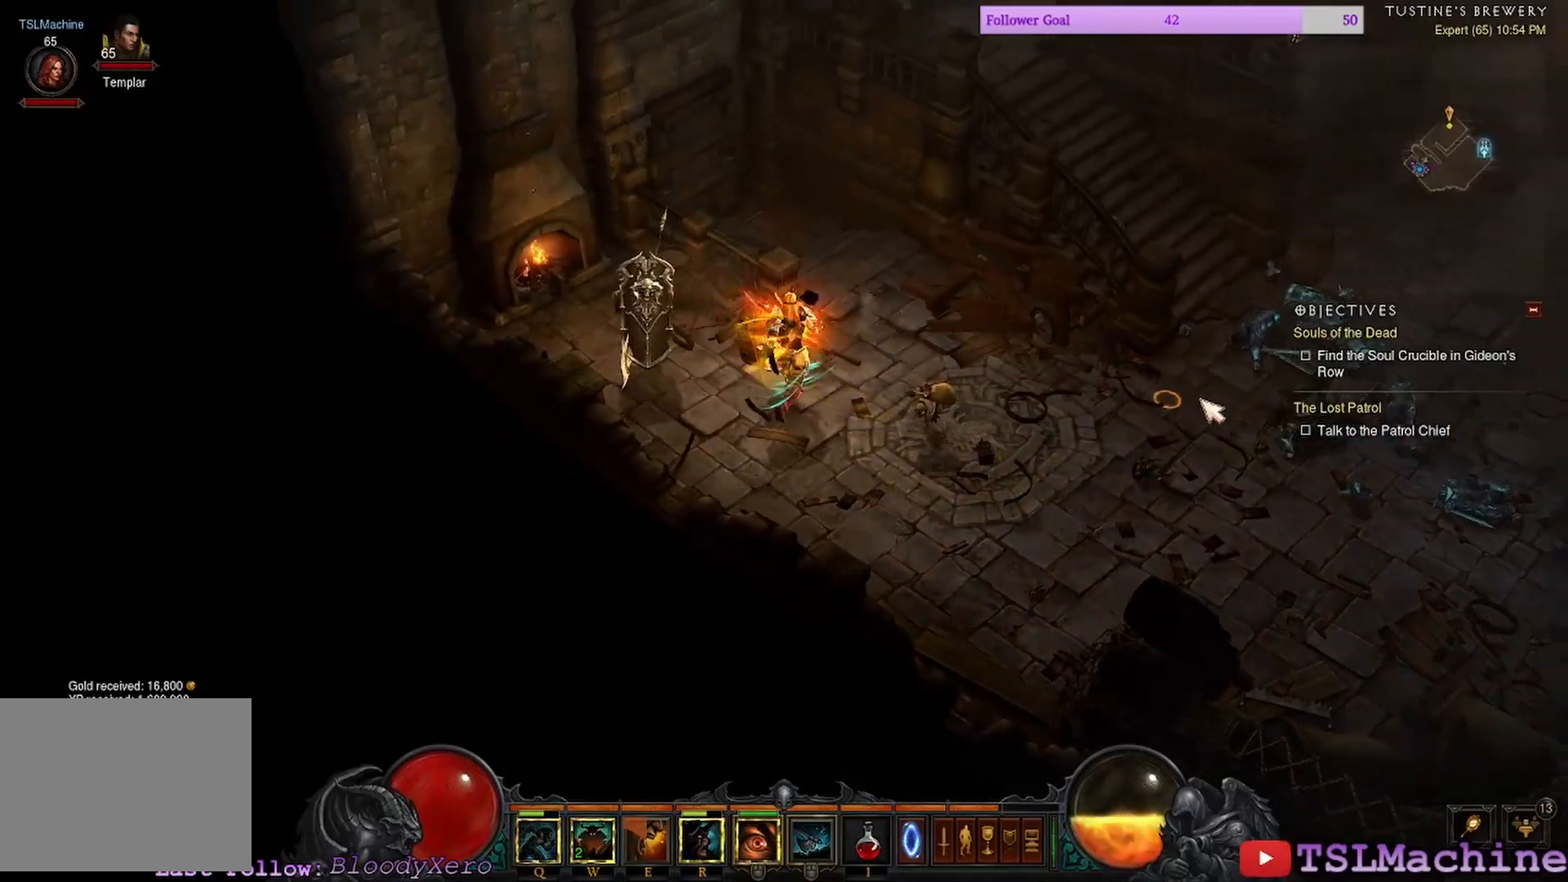
{"keys": [], "mouse": ["left"], "events": []}
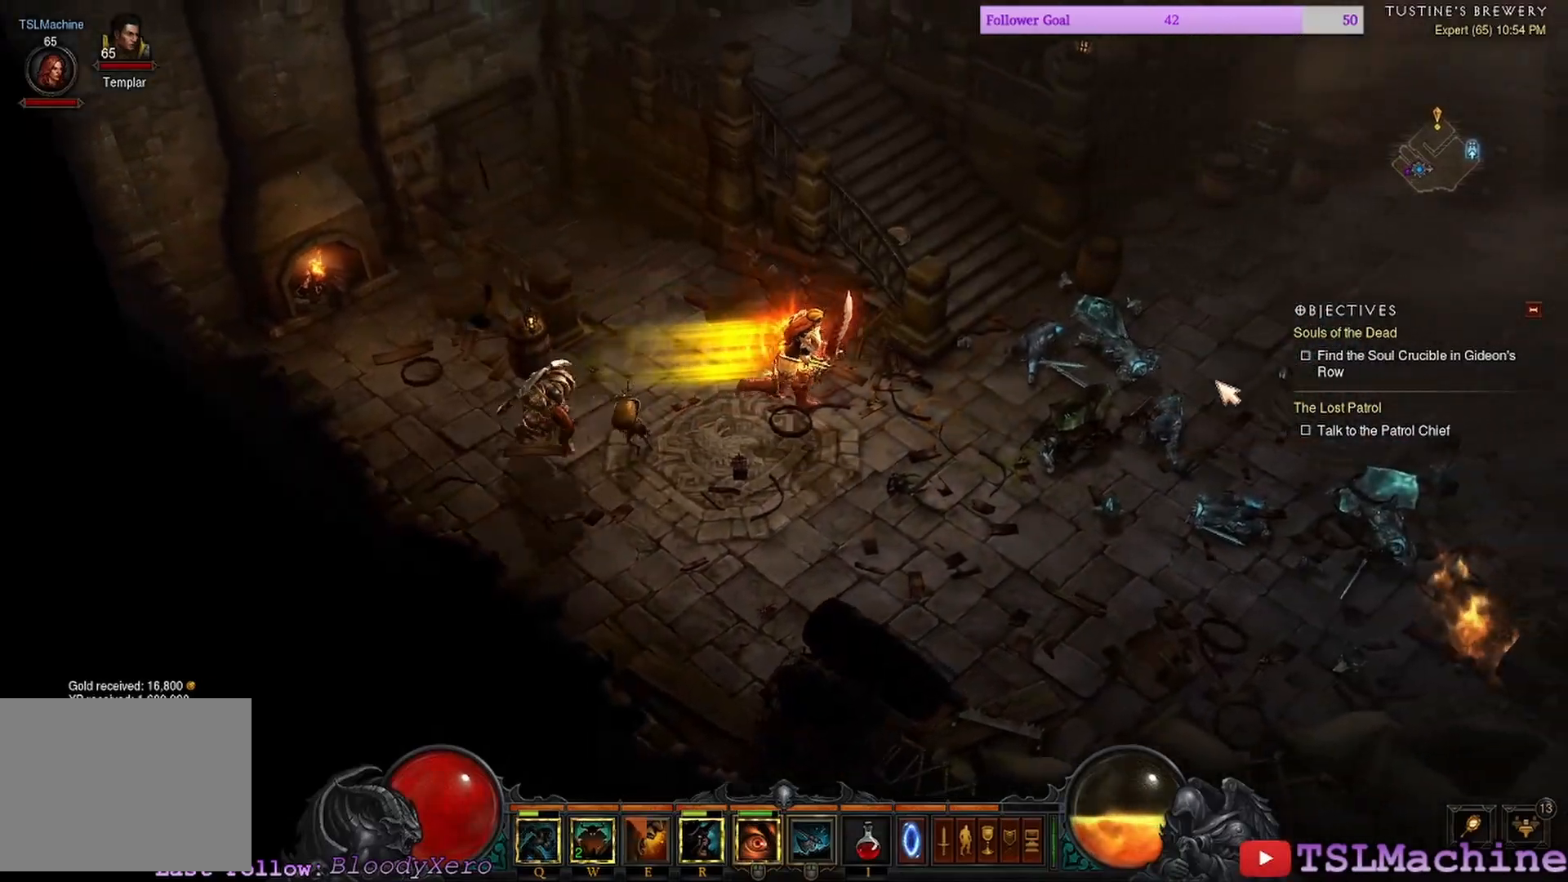
{"keys": [], "mouse": ["left"], "events": []}
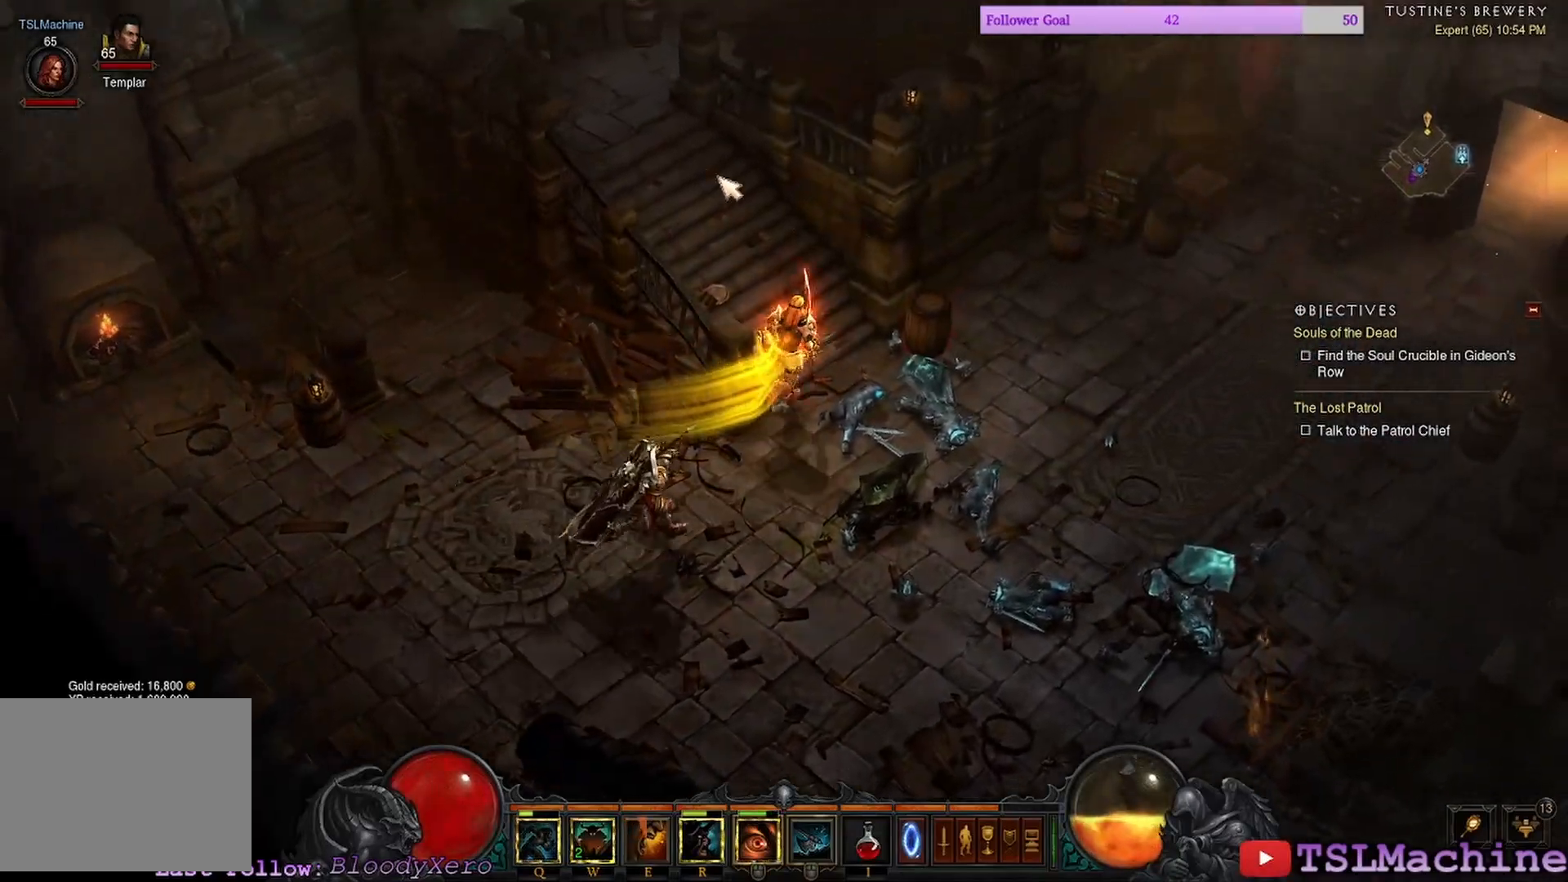
{"keys": [], "mouse": ["left"], "events": []}
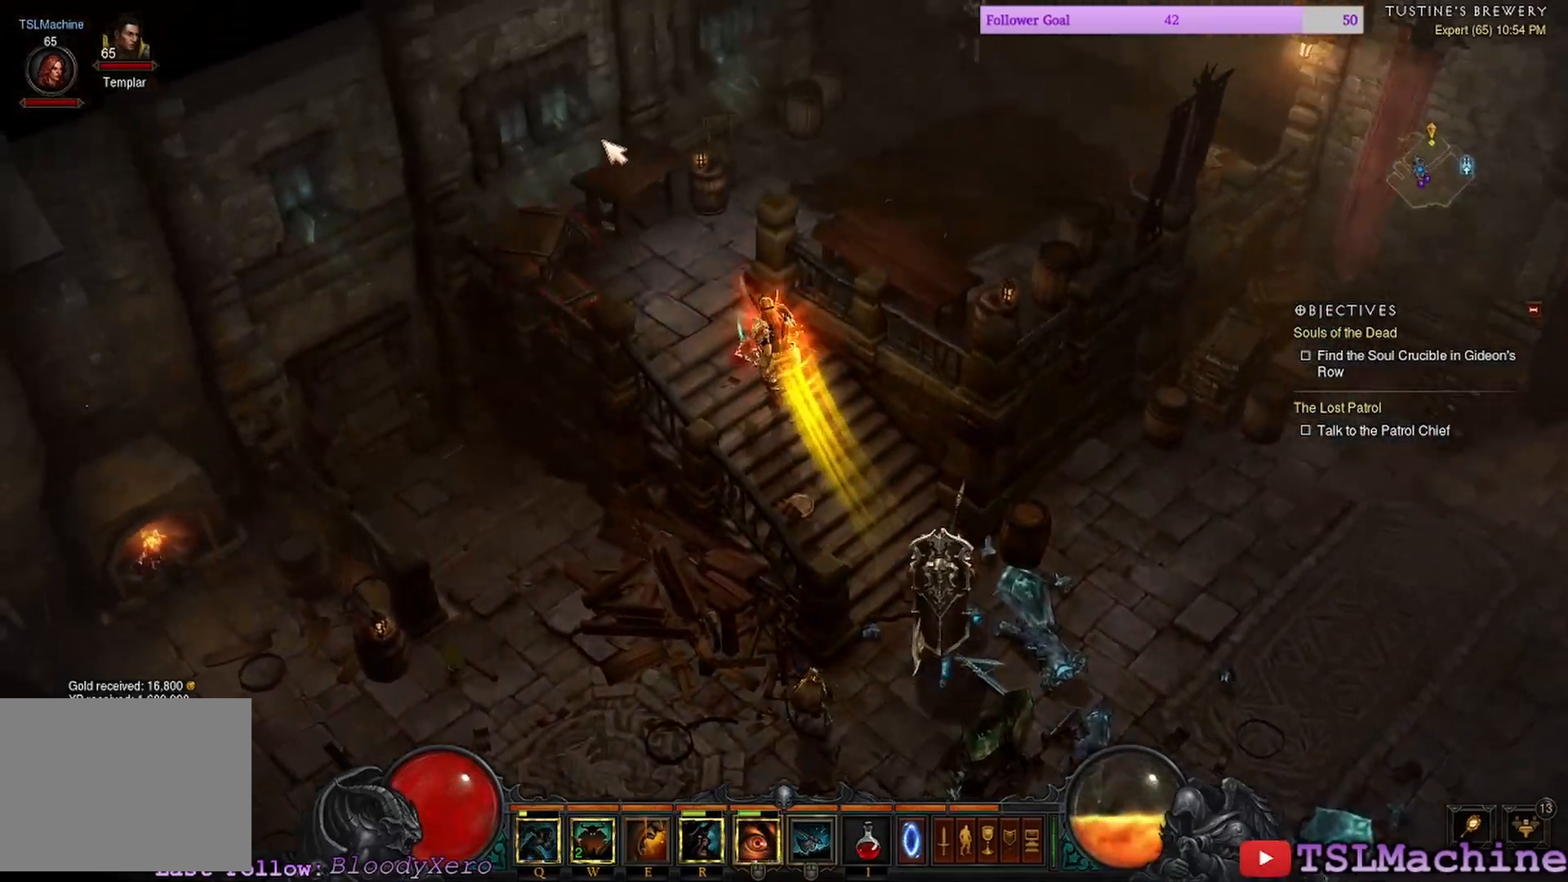
{"keys": [], "mouse": ["left"], "events": []}
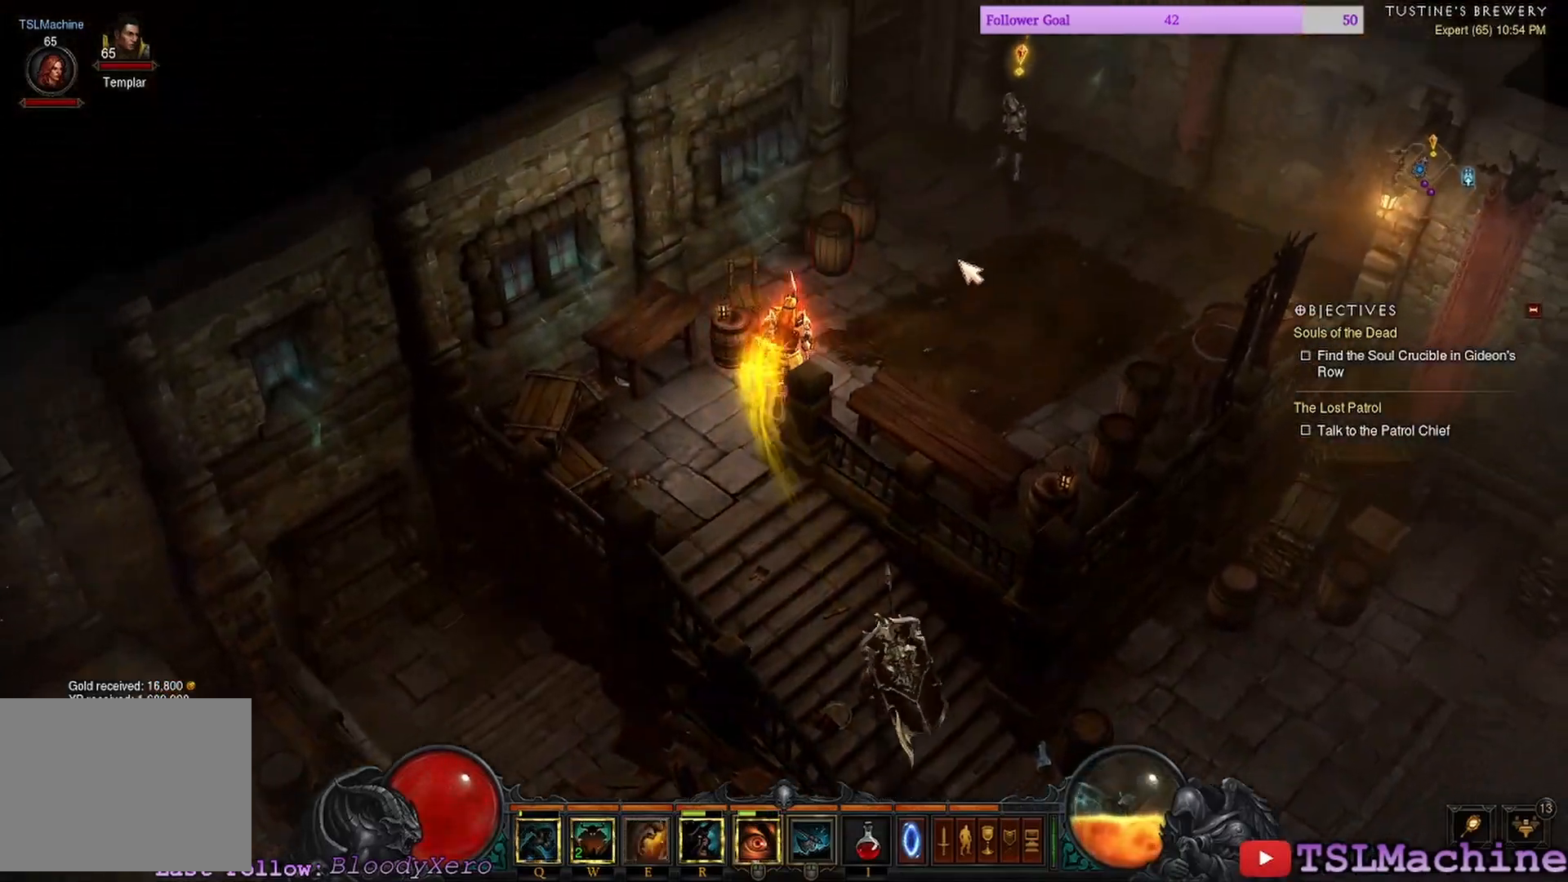
{"keys": [], "mouse": ["left"], "events": []}
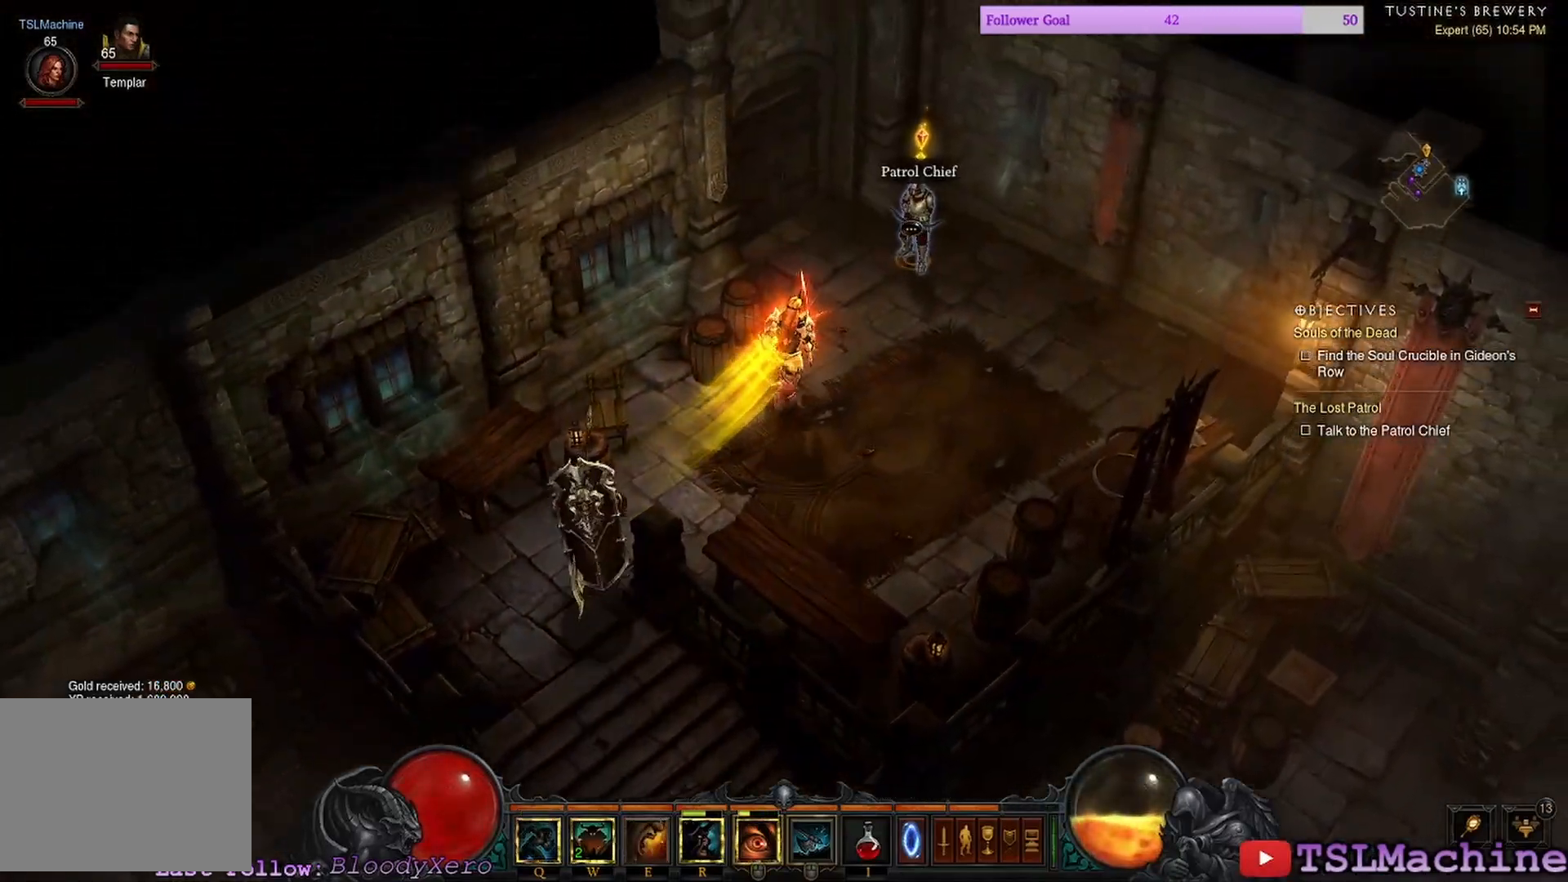
{"keys": [], "mouse": [], "events": [[117, "mouse_left", "up"]]}